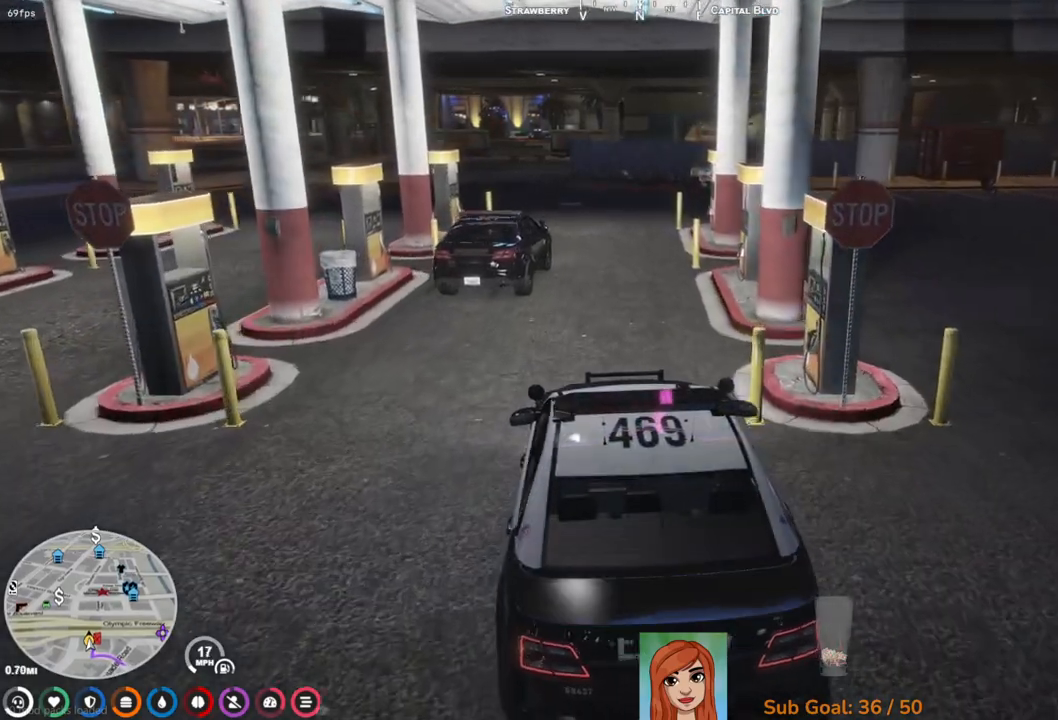
Gameplay with keyboard; each line is a JSON object with the keys held at the frame after it. "events" lists presses ("down") and releases ("up") of "a", "ctrl", "d", "e", "q", "s", "shift", "space" and "w" between this image and that frame as [ms after this image, input, new state], when the widget could be followed in between. No other keys are recorded. Mouse input is not recorded.
{"keys": ["w"], "events": [[33, "w", "down"], [67, "d", "down"], [150, "d", "up"], [183, "w", "up"], [417, "w", "down"]]}
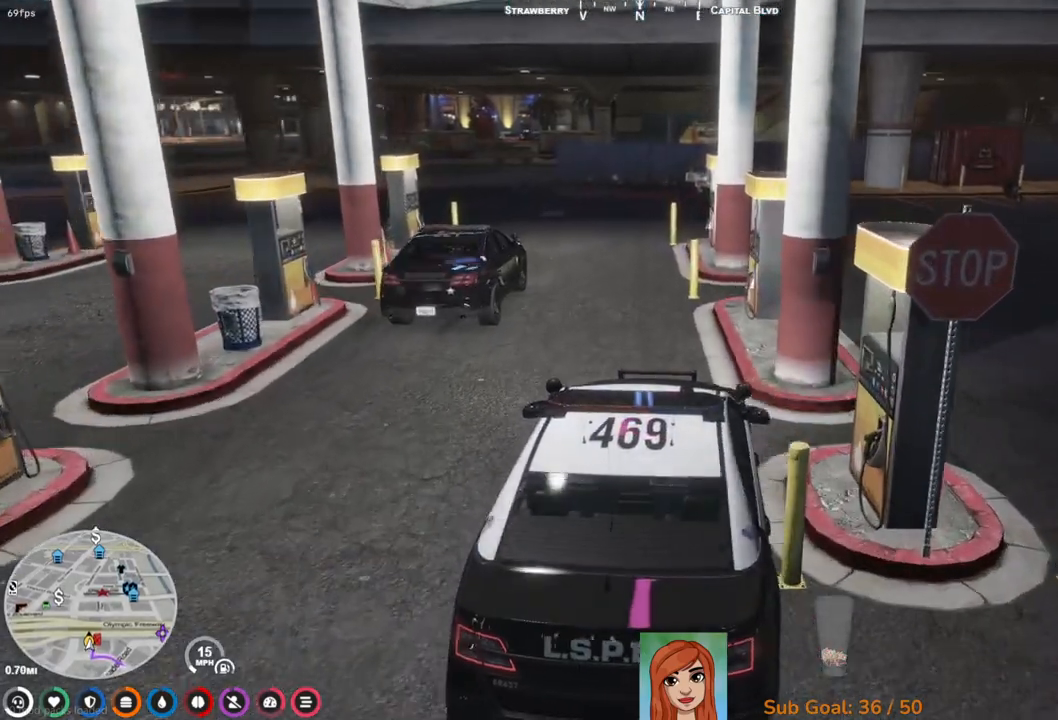
{"keys": [], "events": [[83, "a", "down"], [150, "a", "up"], [167, "w", "up"]]}
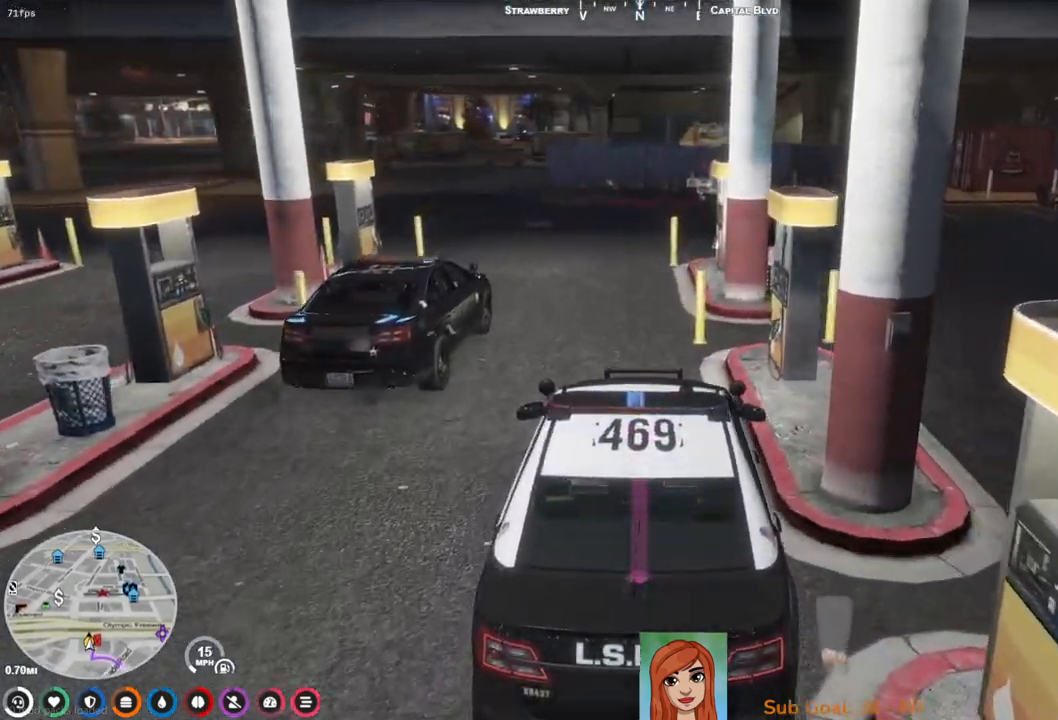
{"keys": []}
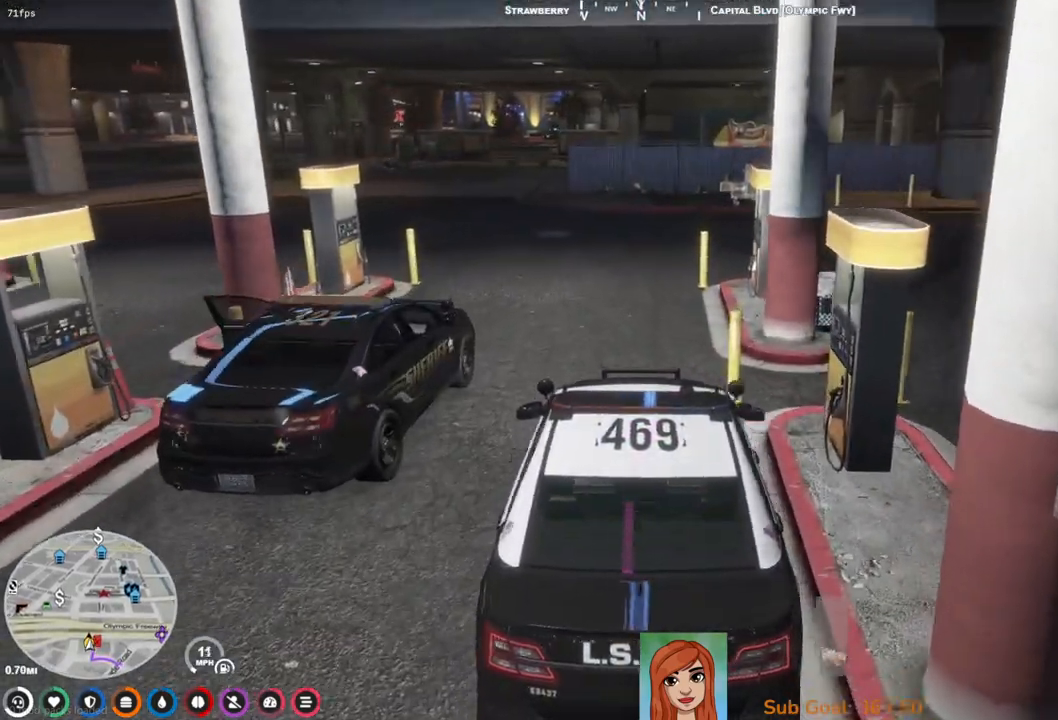
{"keys": [], "events": [[50, "w", "down"], [217, "w", "up"], [350, "d", "down"], [417, "d", "up"]]}
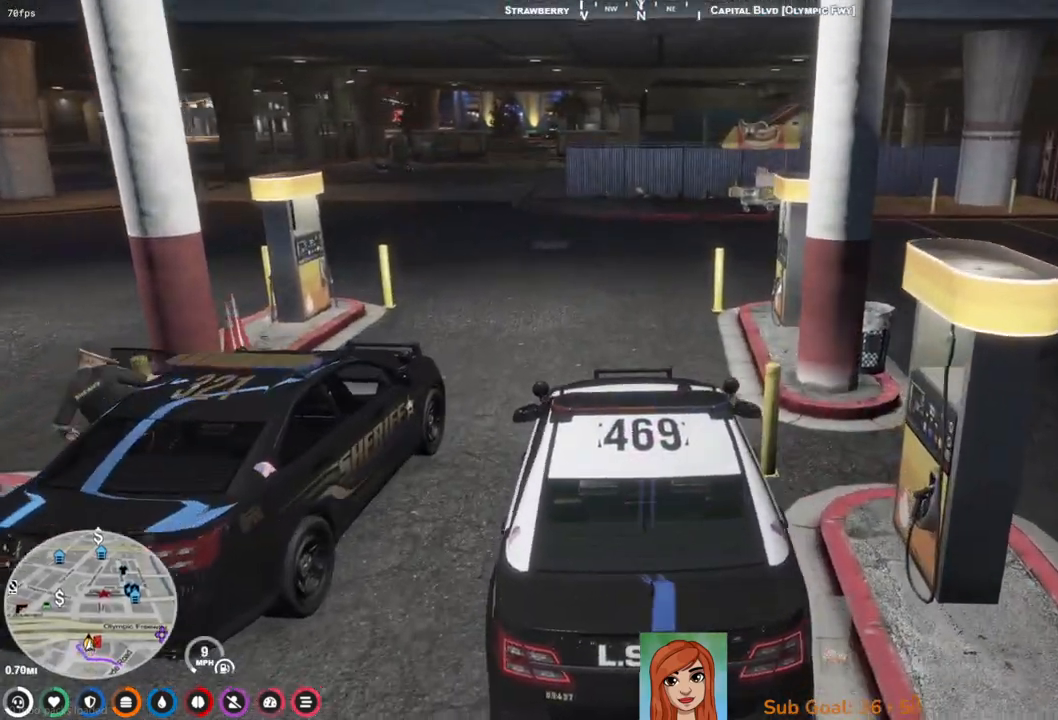
{"keys": [], "events": [[117, "s", "down"], [317, "s", "up"]]}
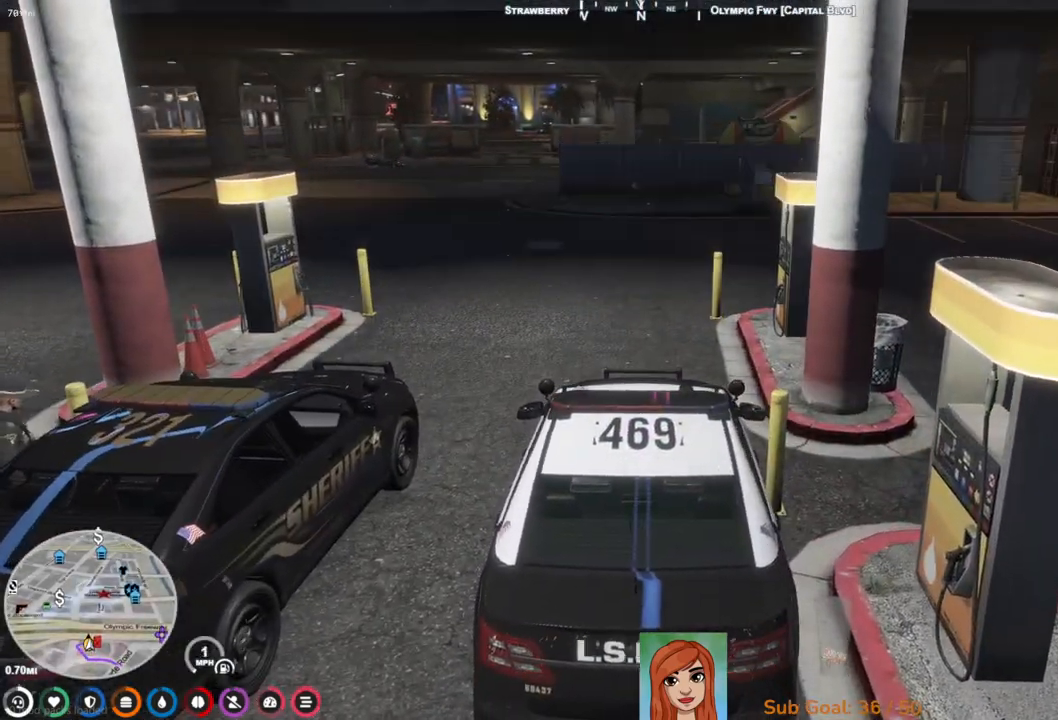
{"keys": [], "events": []}
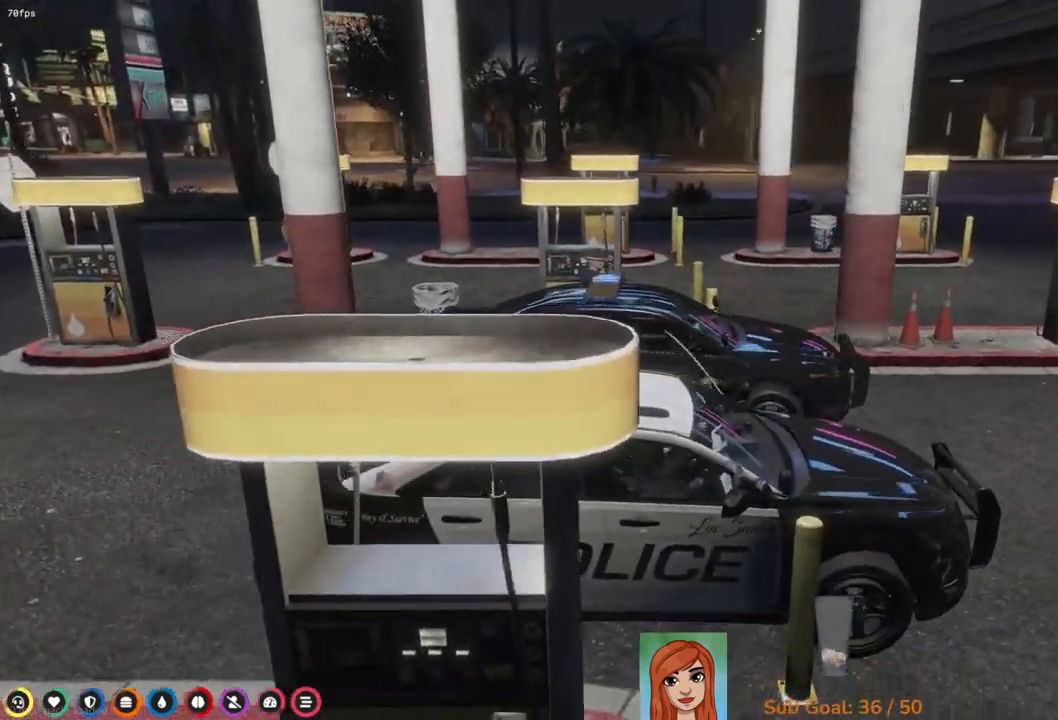
{"keys": [], "events": []}
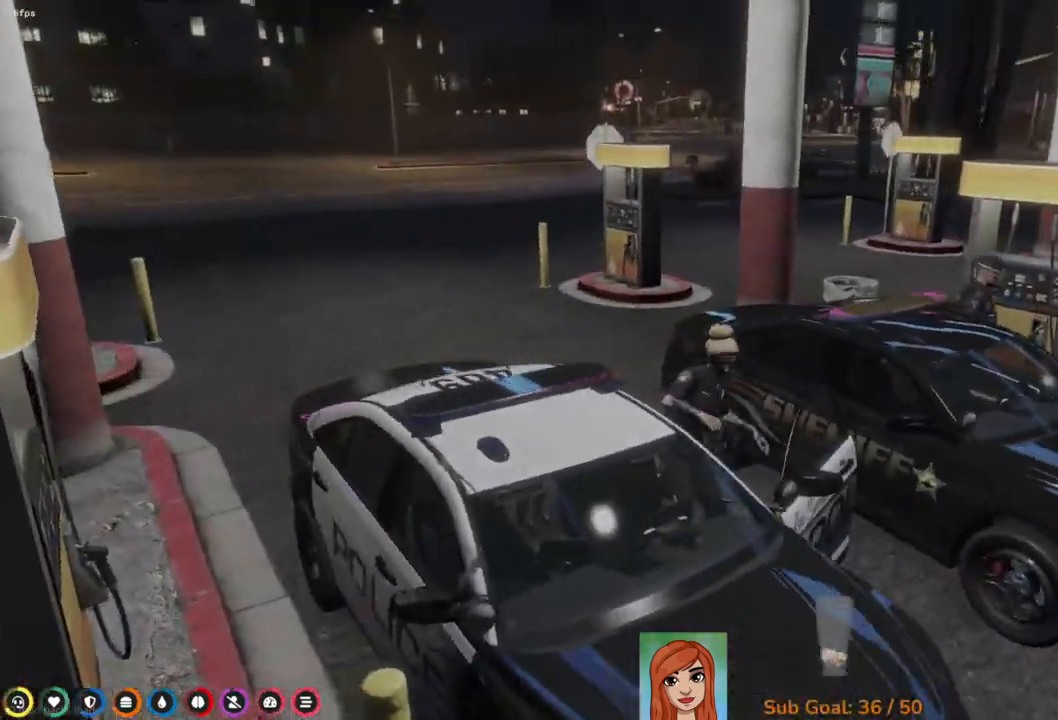
{"keys": [], "events": []}
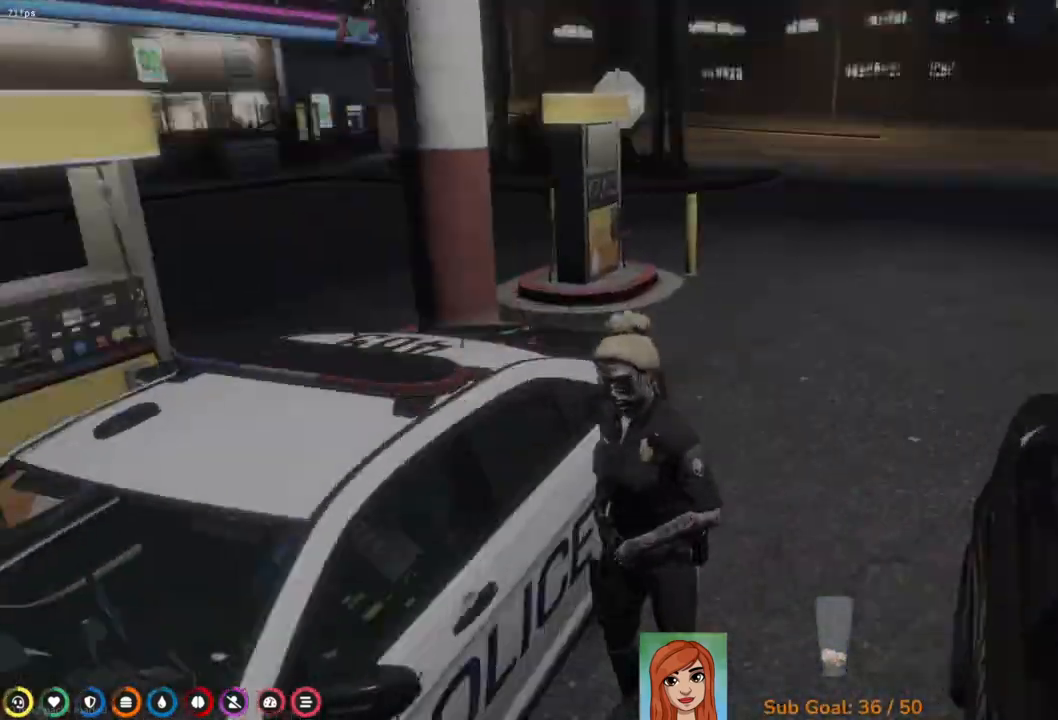
{"keys": ["w"], "events": [[467, "w", "down"]]}
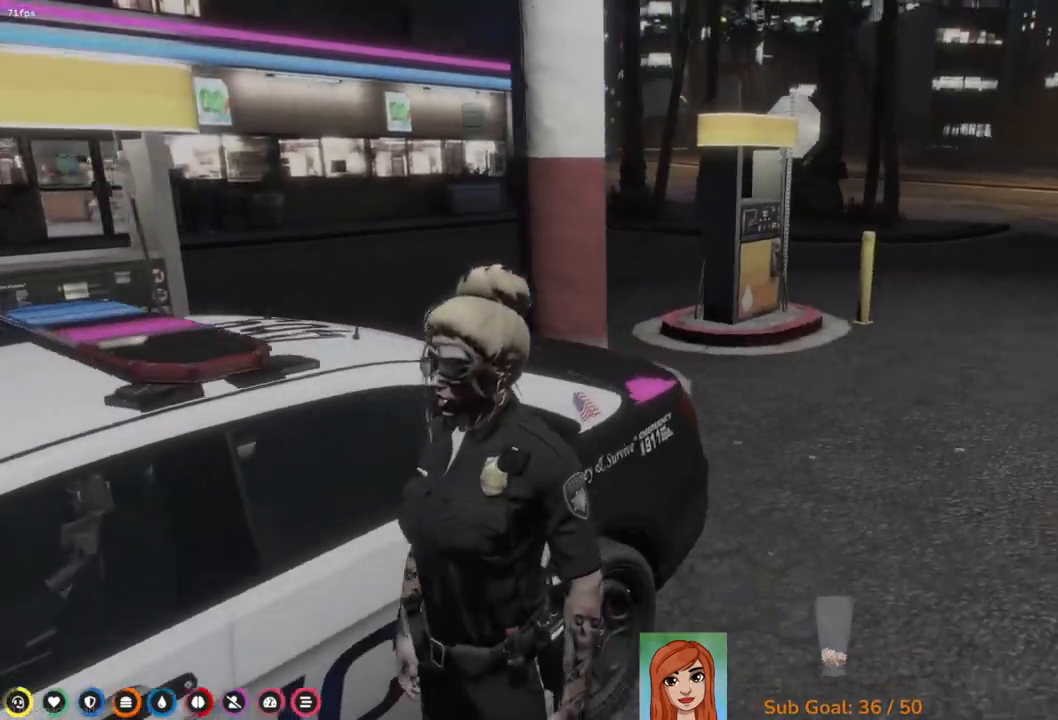
{"keys": ["shift", "w"], "events": [[117, "shift", "down"]]}
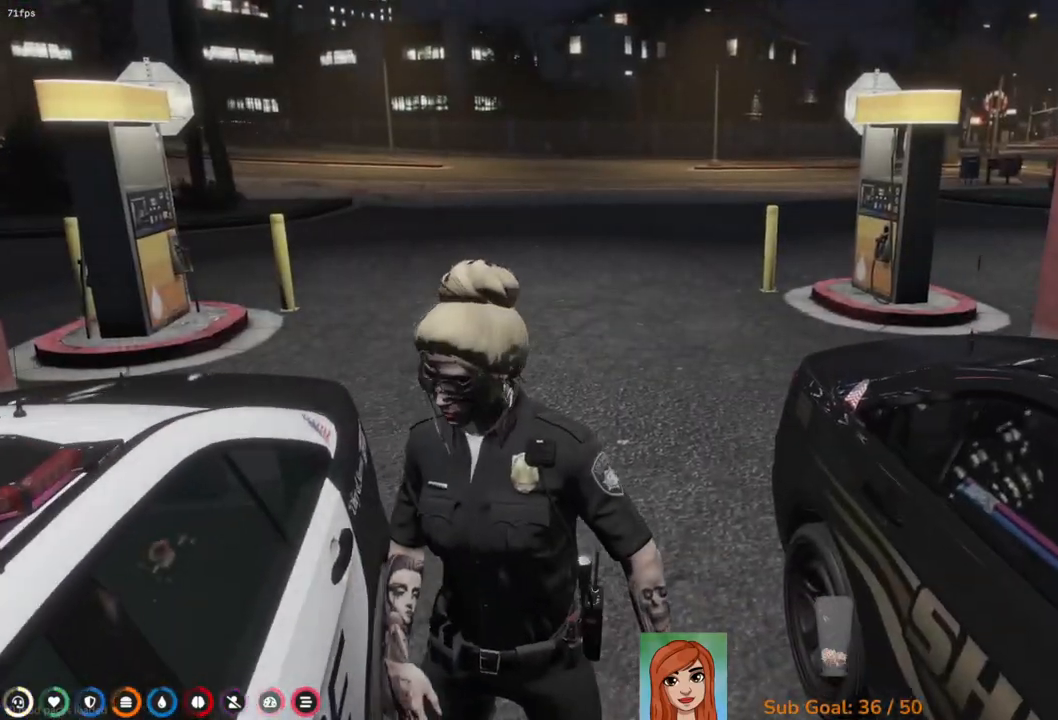
{"keys": ["shift", "w"], "events": []}
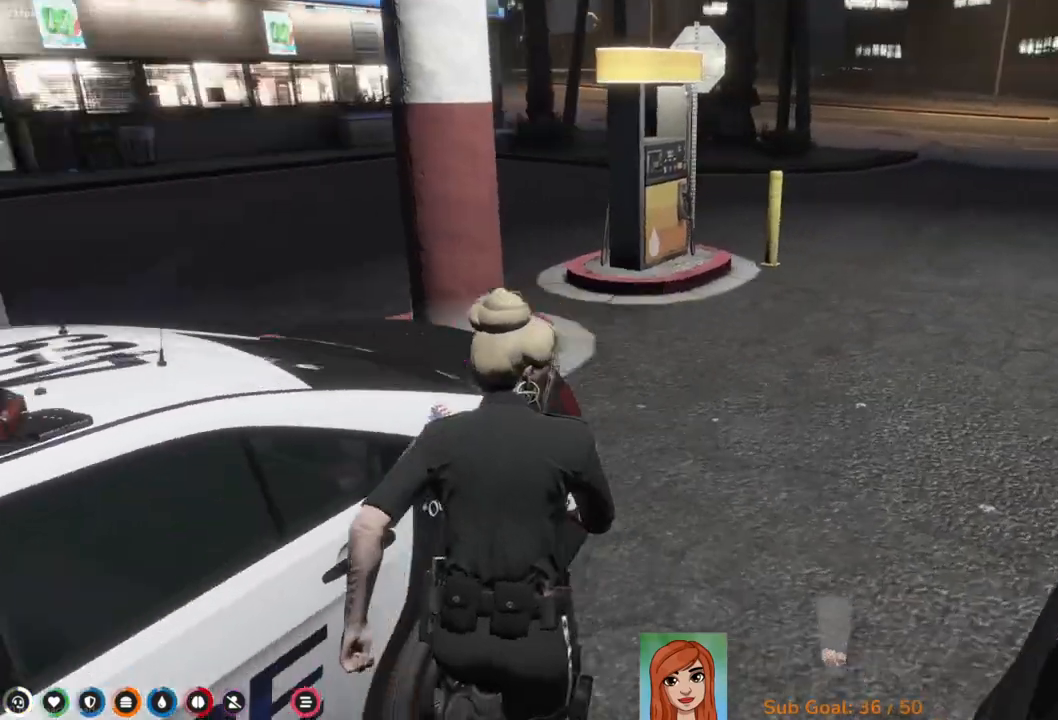
{"keys": ["shift", "w"], "events": []}
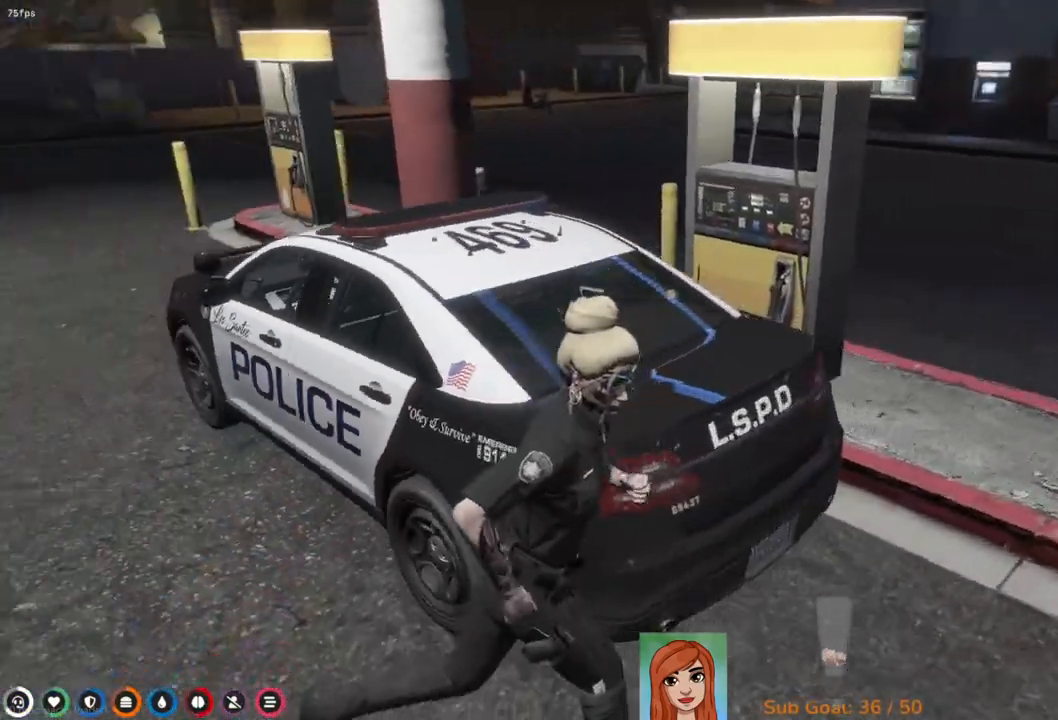
{"keys": ["w"], "events": [[17, "shift", "up"]]}
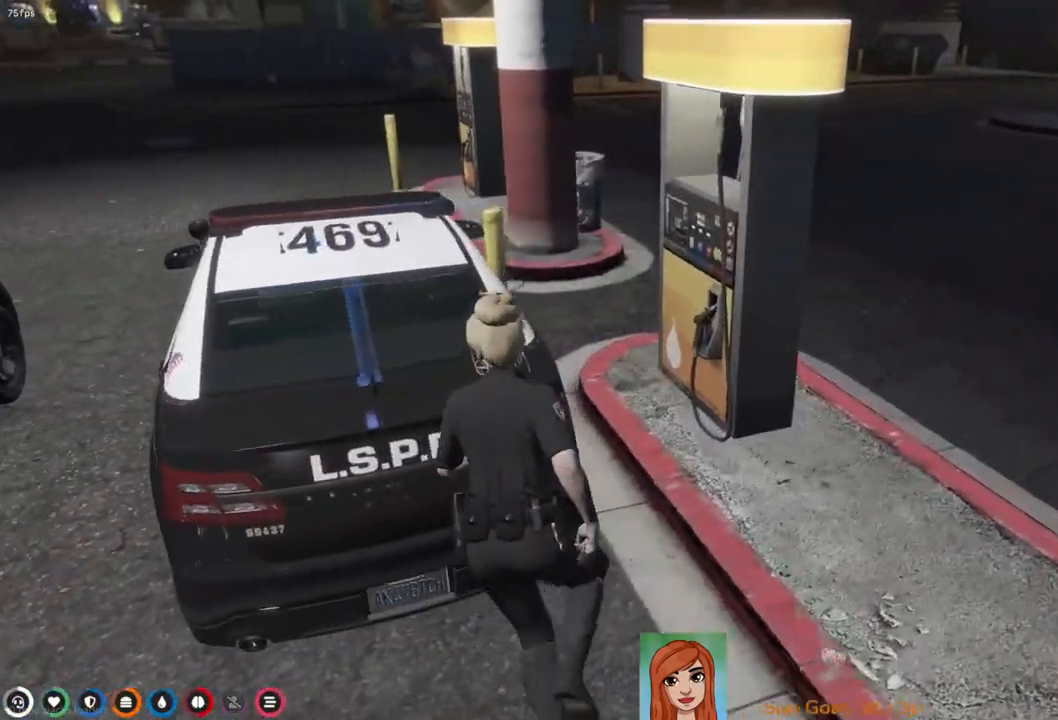
{"keys": ["w"], "events": [[233, "d", "down"], [350, "d", "up"]]}
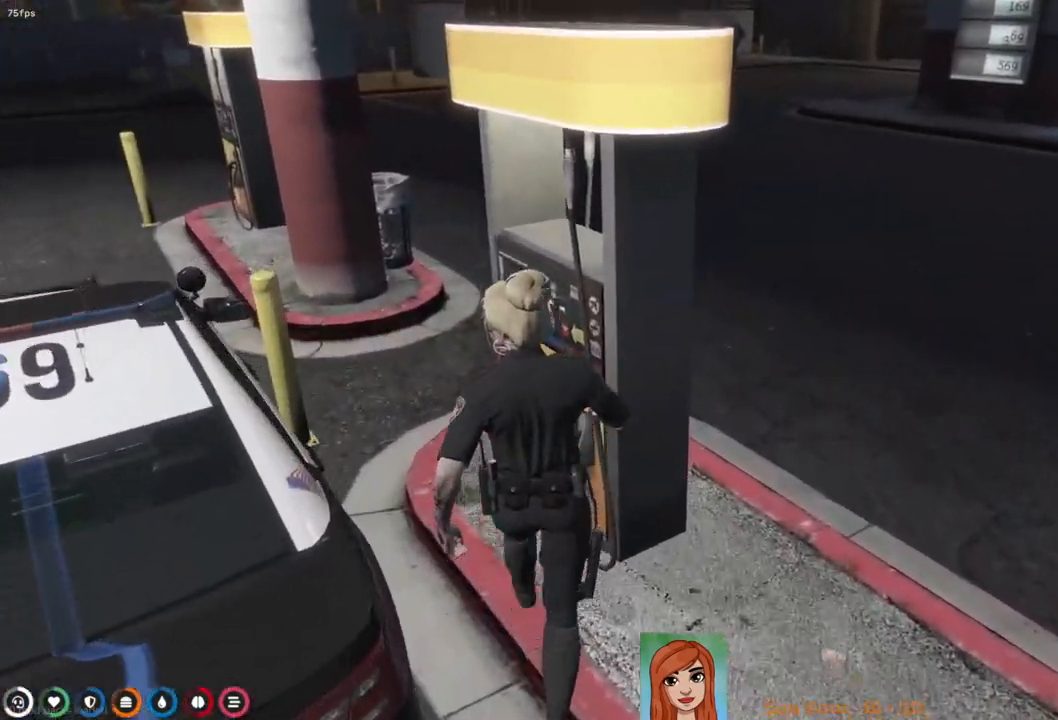
{"keys": [], "events": [[267, "w", "up"]]}
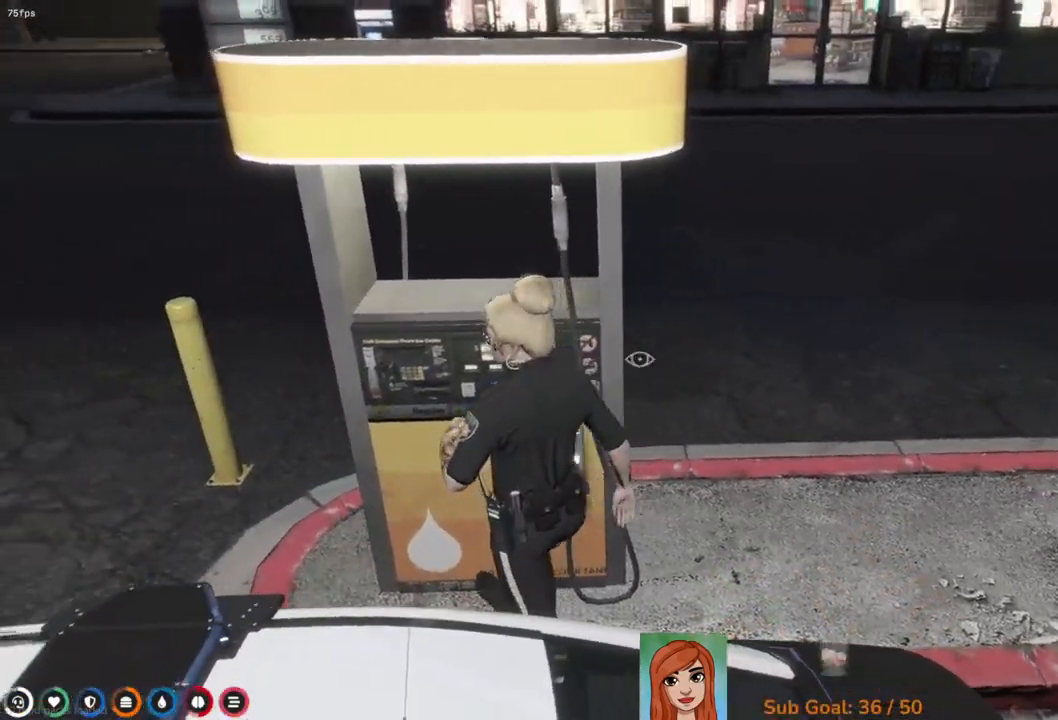
{"keys": [], "events": []}
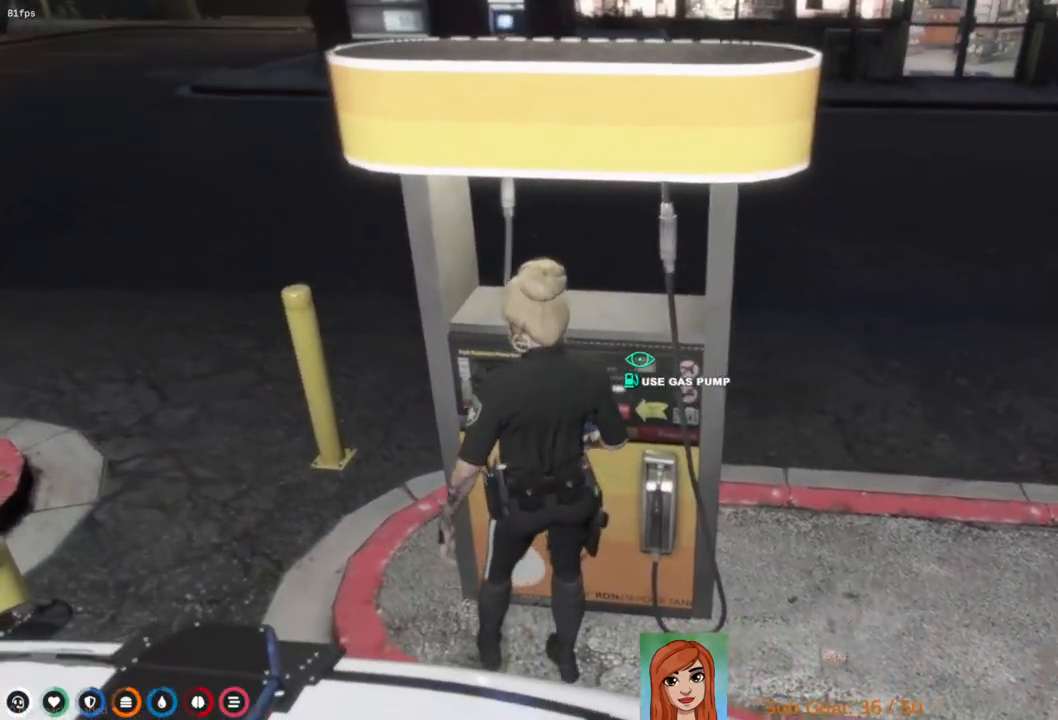
{"keys": [], "events": []}
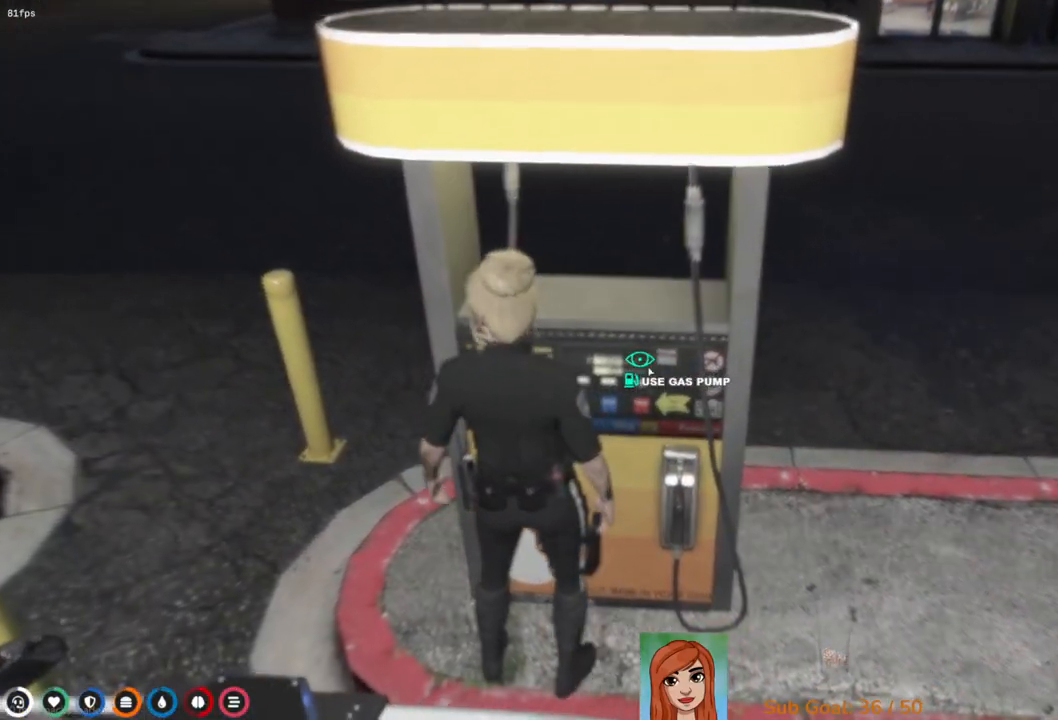
{"keys": [], "events": []}
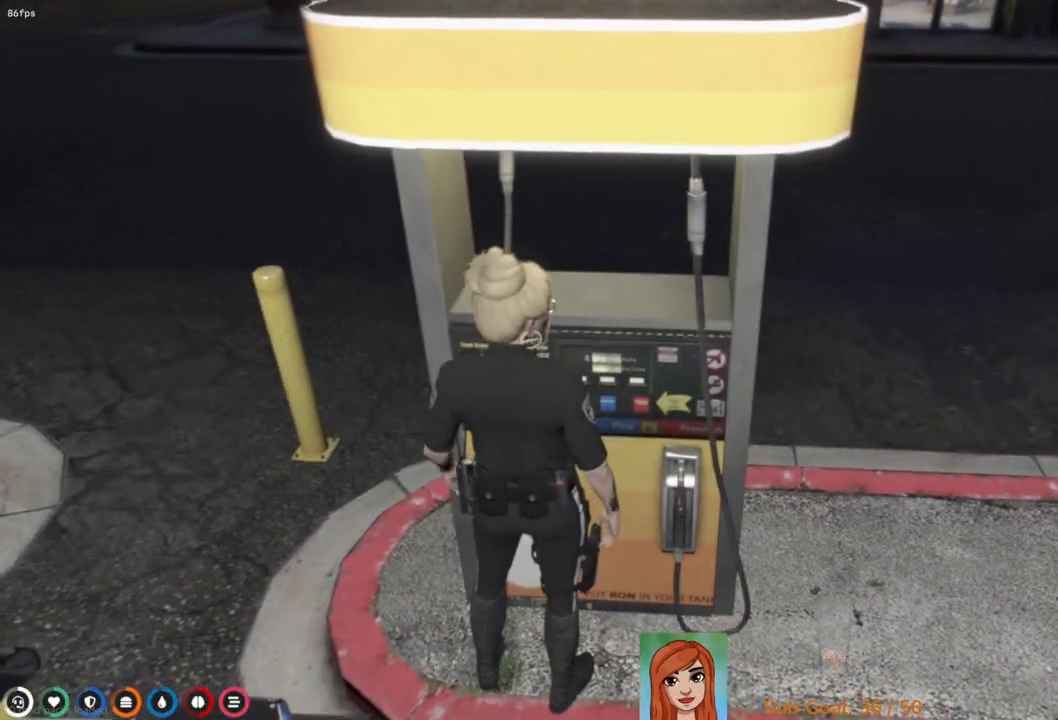
{"keys": [], "events": []}
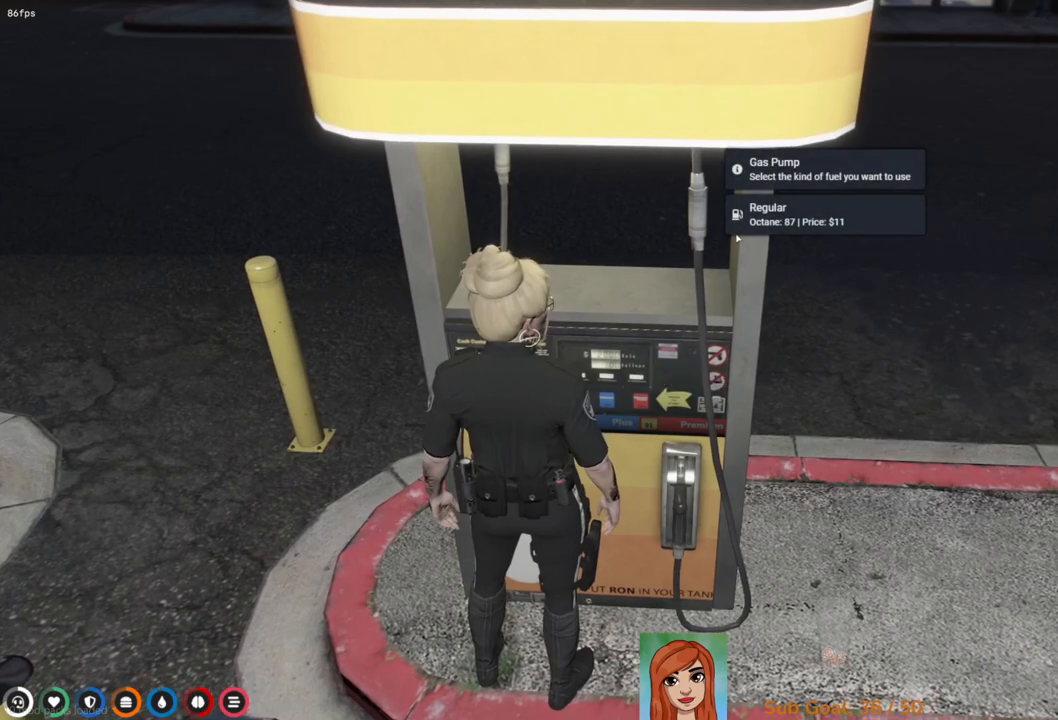
{"keys": ["w"], "events": [[483, "w", "down"]]}
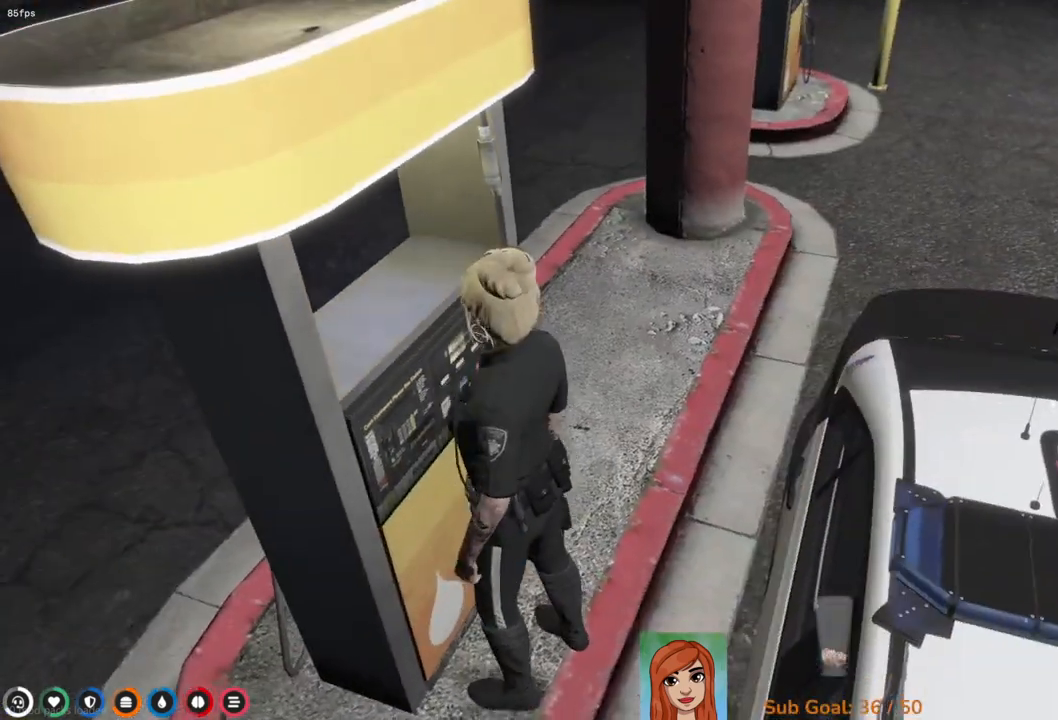
{"keys": ["w"], "events": []}
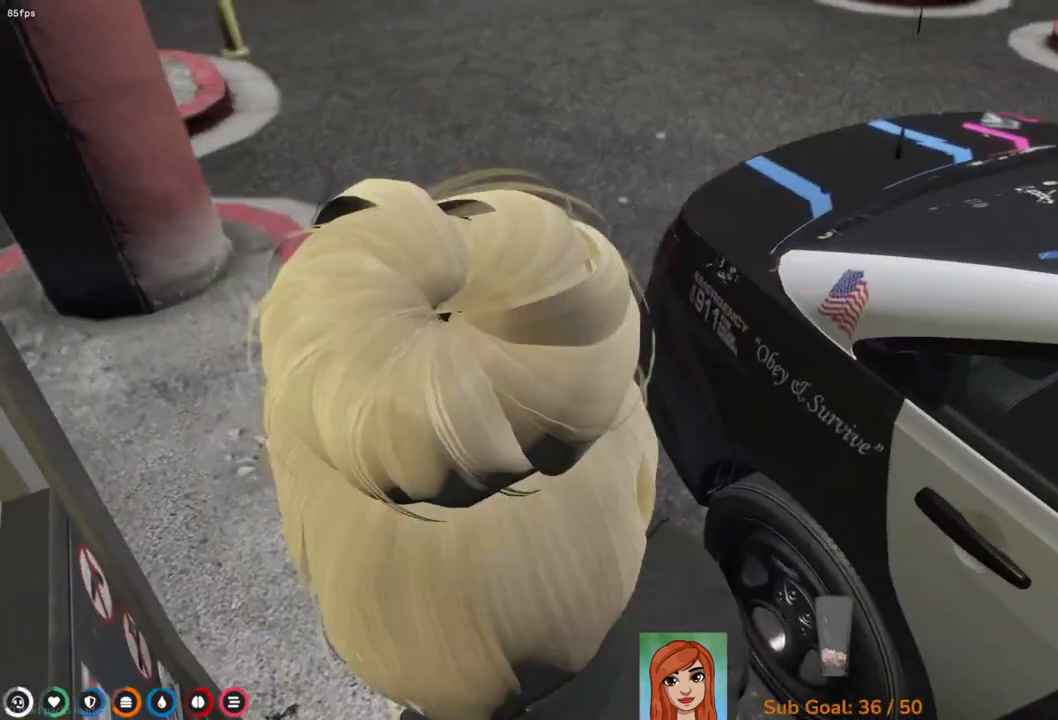
{"keys": ["w"], "events": []}
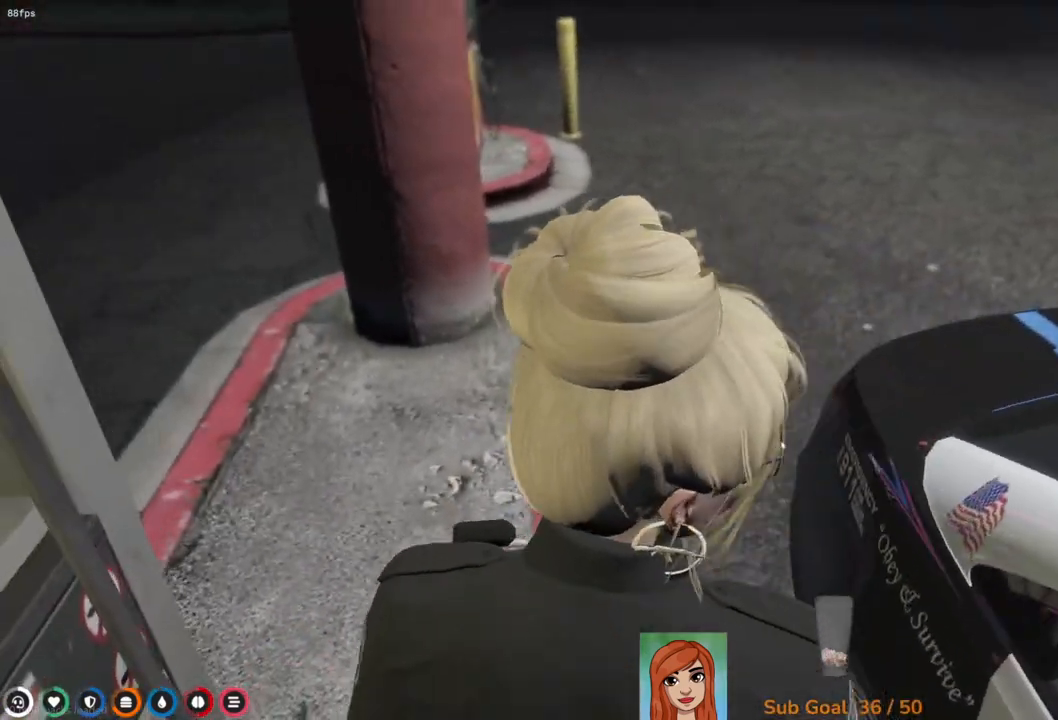
{"keys": ["w"], "events": [[317, "w", "up"], [417, "w", "down"]]}
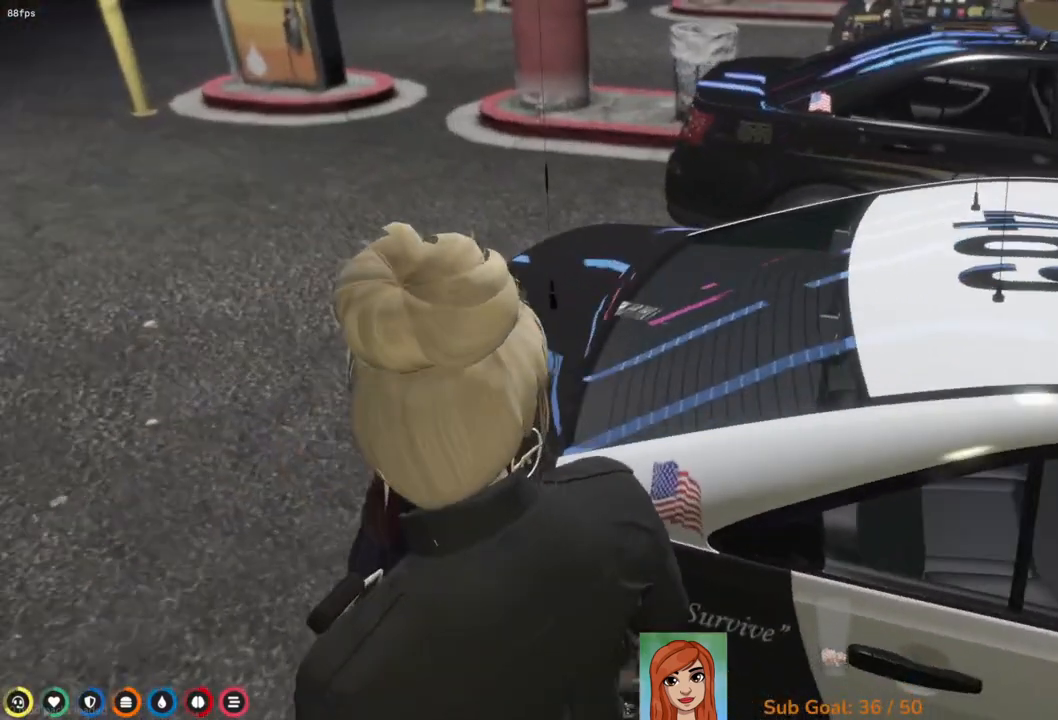
{"keys": [], "events": [[167, "w", "up"]]}